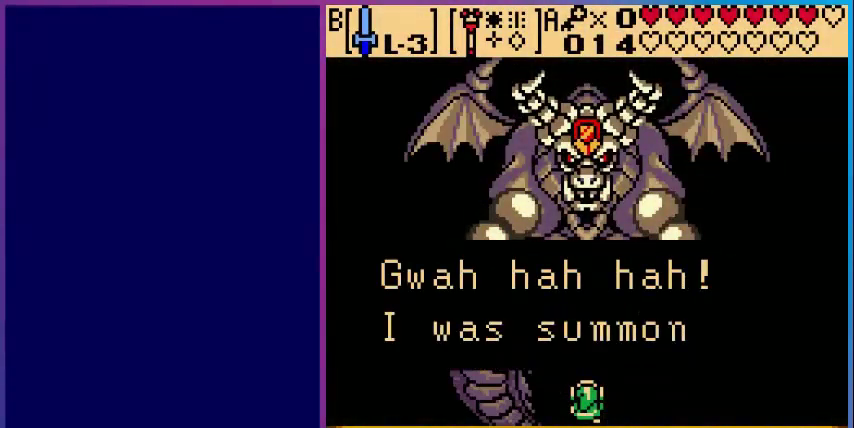
Gameplay with a controller (Nintendo layout); each line is a JSON object with the inputs held at the frame after it. "events" lists button and stick changes between this image and that frame as [ms after this image, input, new state], when the widget could be followed in between. Not read: L3 R3.
{"buttons": [], "events": []}
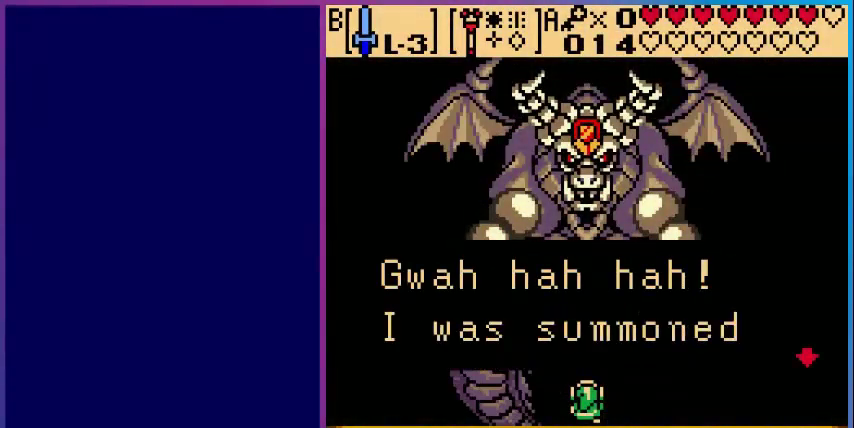
{"buttons": ["A"], "events": [[440, "A", "down"]]}
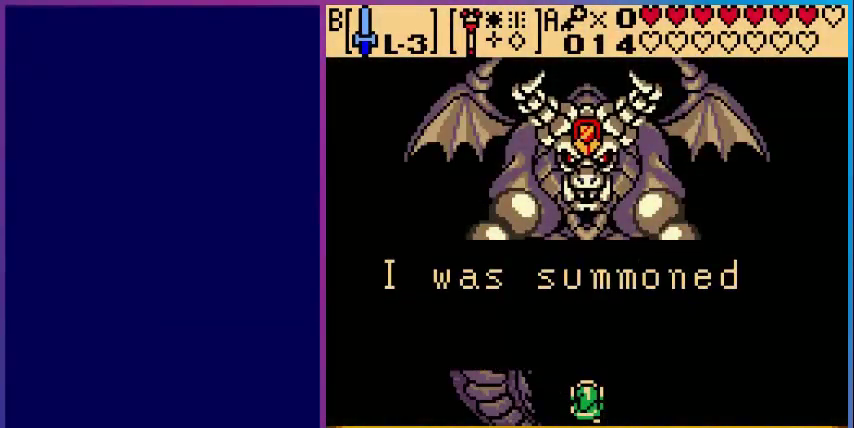
{"buttons": [], "events": [[160, "A", "up"]]}
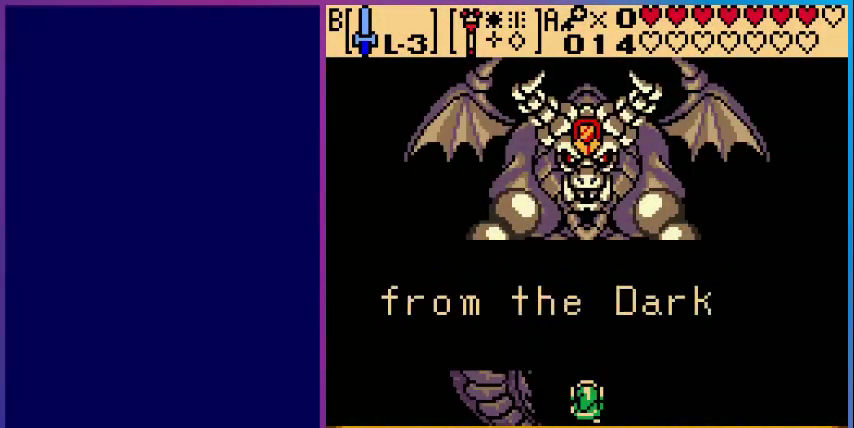
{"buttons": [], "events": []}
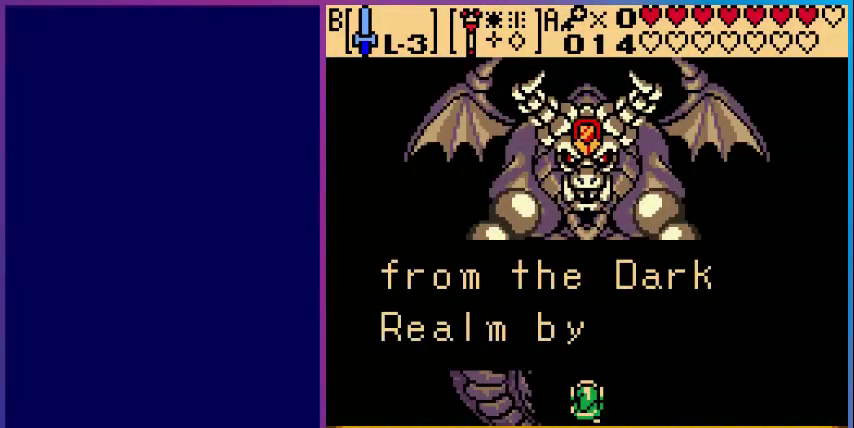
{"buttons": ["A"], "events": [[400, "A", "down"]]}
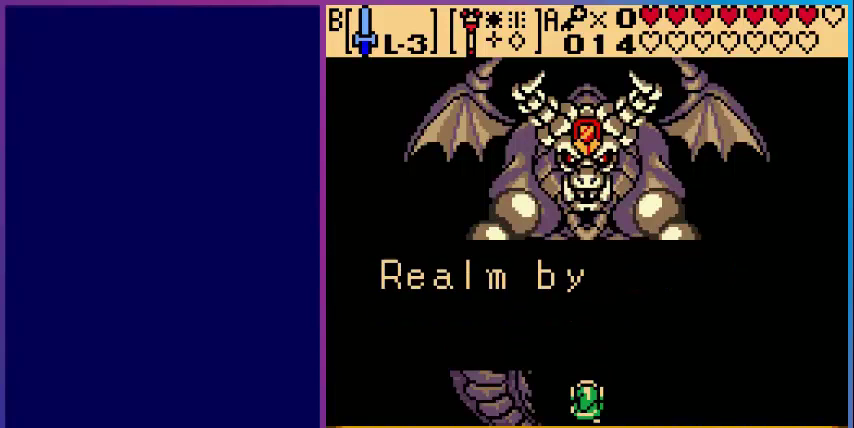
{"buttons": [], "events": [[80, "A", "up"]]}
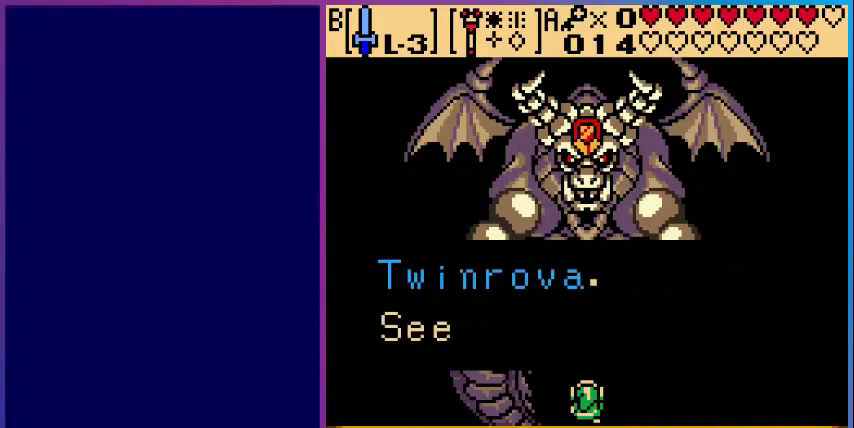
{"buttons": [], "events": []}
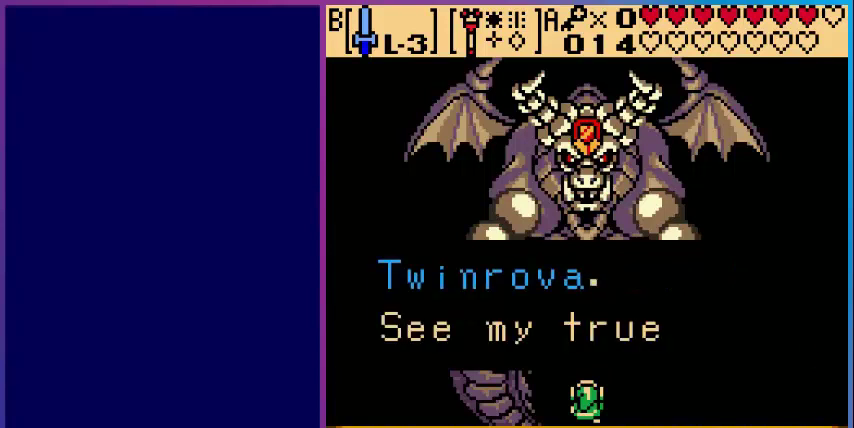
{"buttons": [], "events": []}
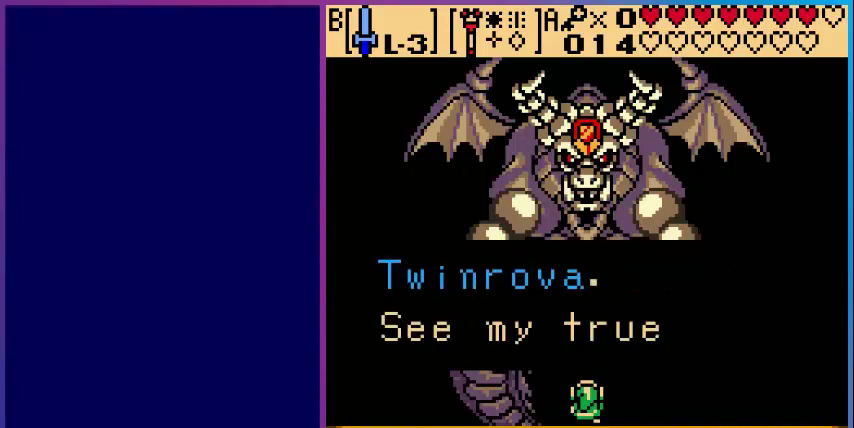
{"buttons": ["A"], "events": [[480, "A", "down"]]}
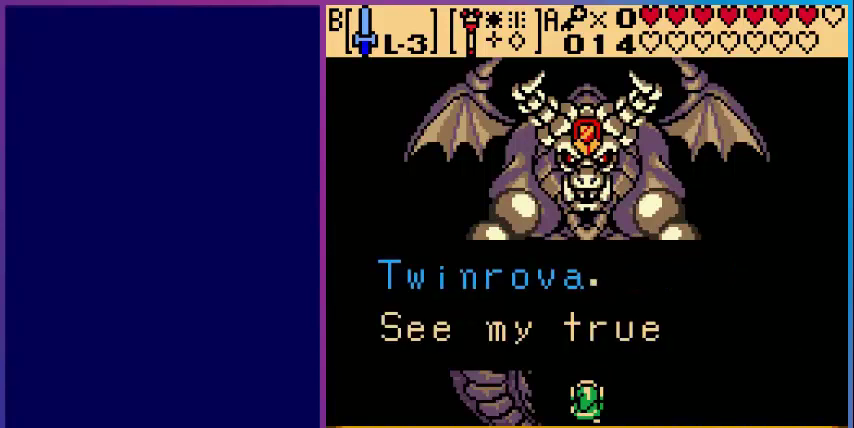
{"buttons": [], "events": [[160, "A", "up"]]}
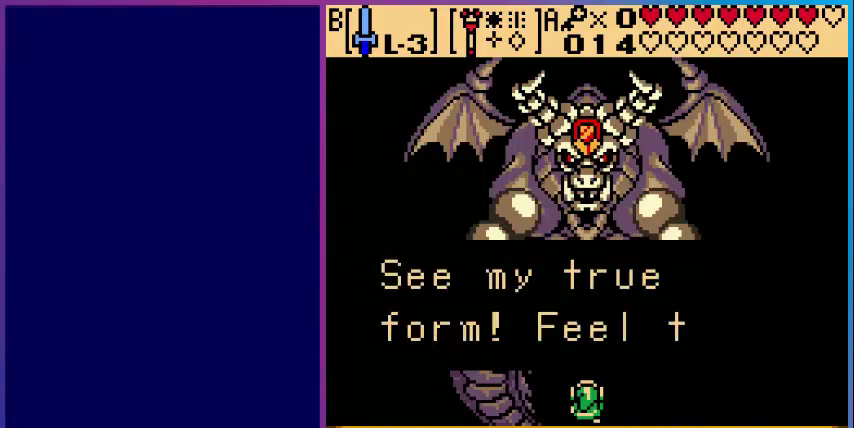
{"buttons": [], "events": []}
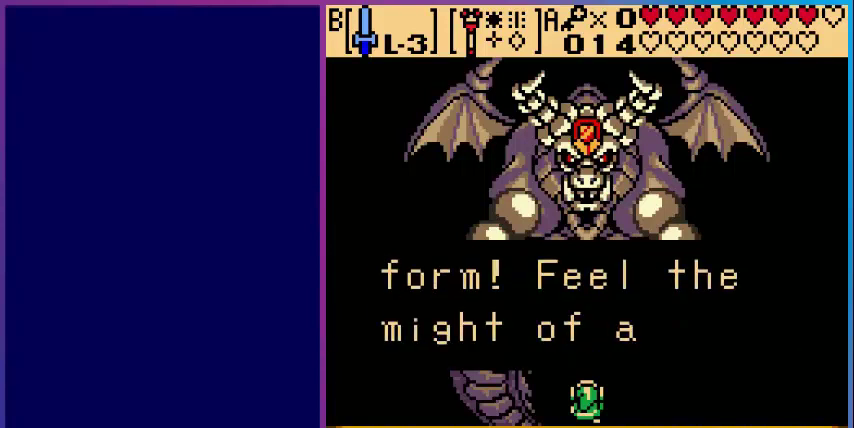
{"buttons": [], "events": []}
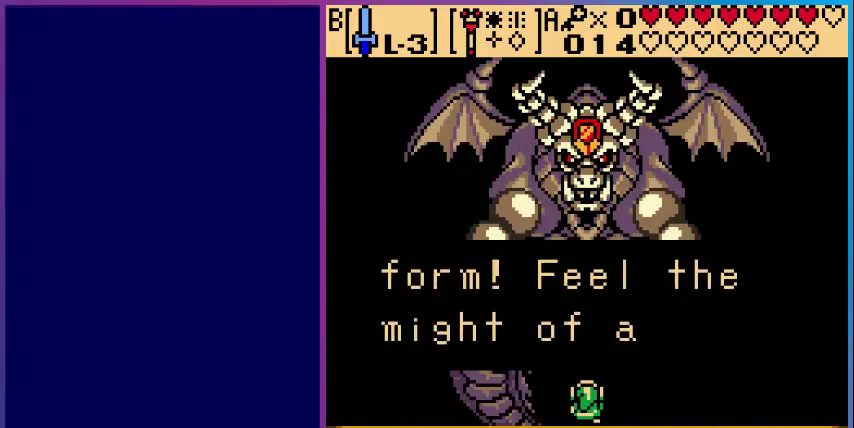
{"buttons": [], "events": [[200, "A", "down"], [440, "A", "up"]]}
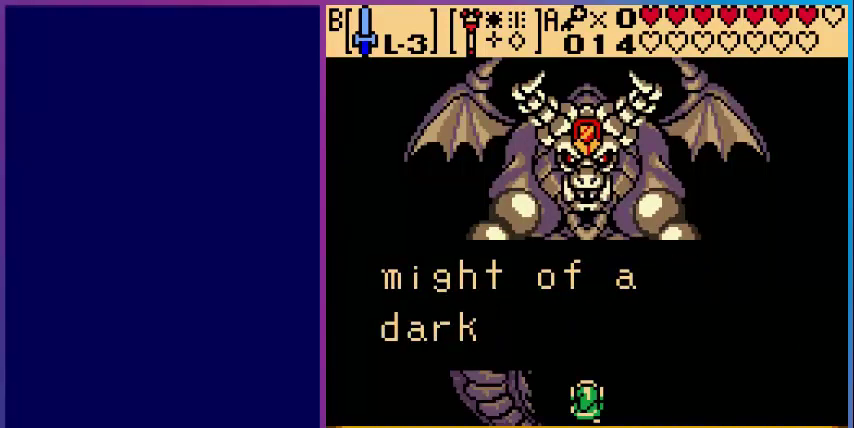
{"buttons": [], "events": []}
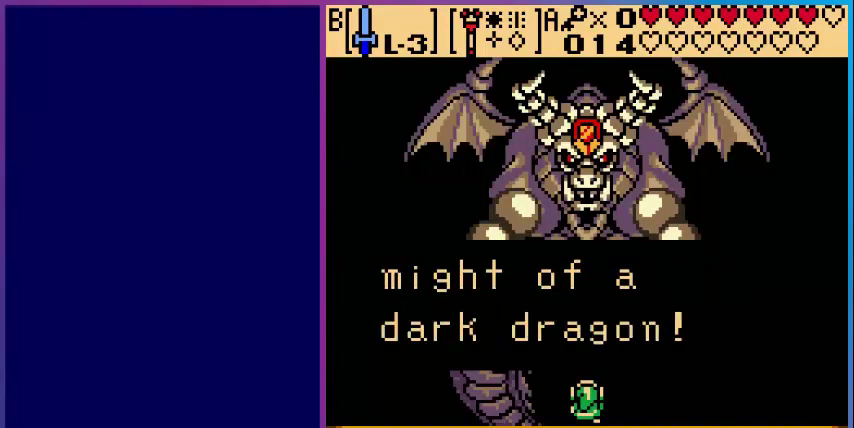
{"buttons": ["A"], "events": [[360, "A", "down"]]}
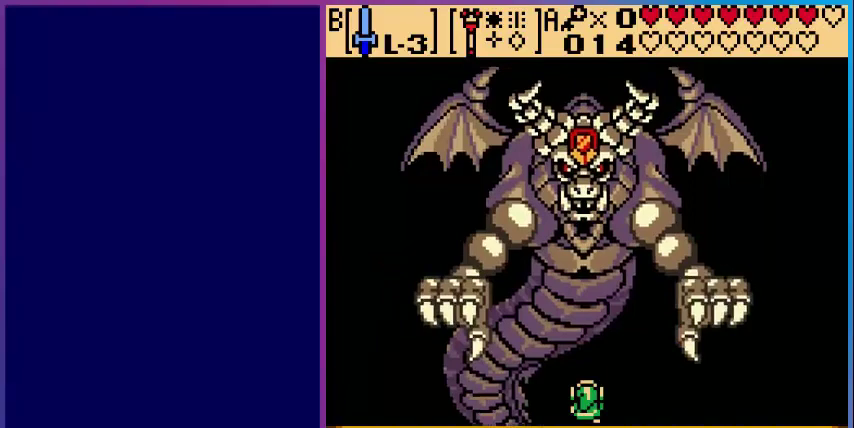
{"buttons": [], "events": [[40, "A", "up"], [280, "START", "down"], [400, "START", "up"]]}
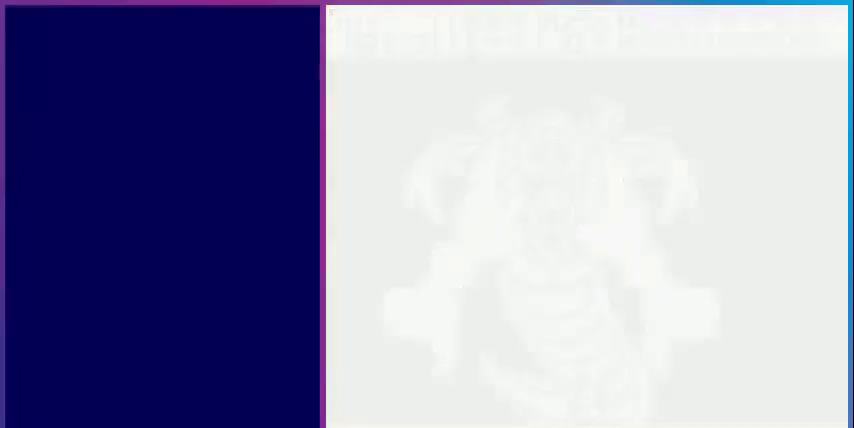
{"buttons": [], "events": []}
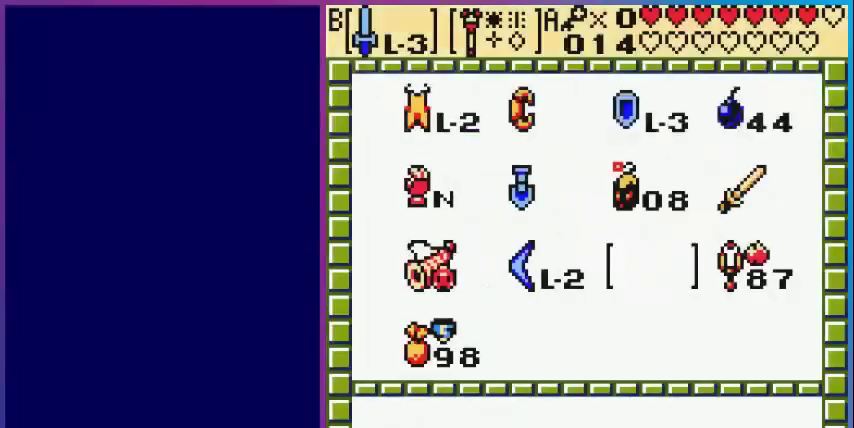
{"buttons": [], "events": []}
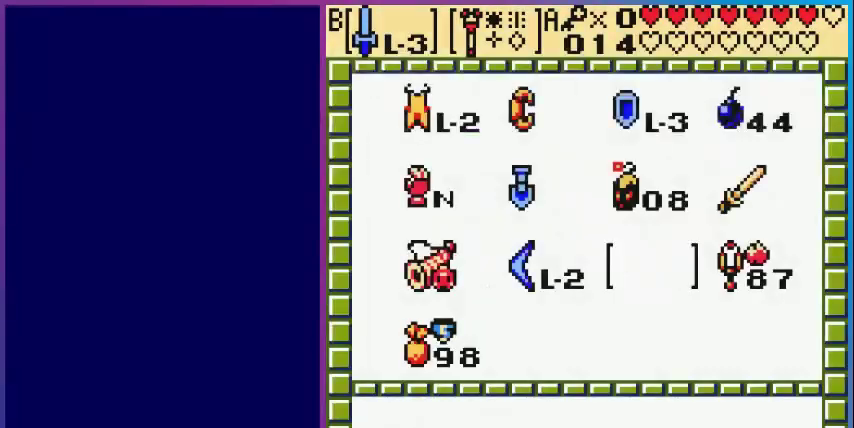
{"buttons": ["DPAD_LEFT"], "events": [[280, "DPAD_LEFT", "down"], [360, "DPAD_LEFT", "up"], [480, "DPAD_LEFT", "down"]]}